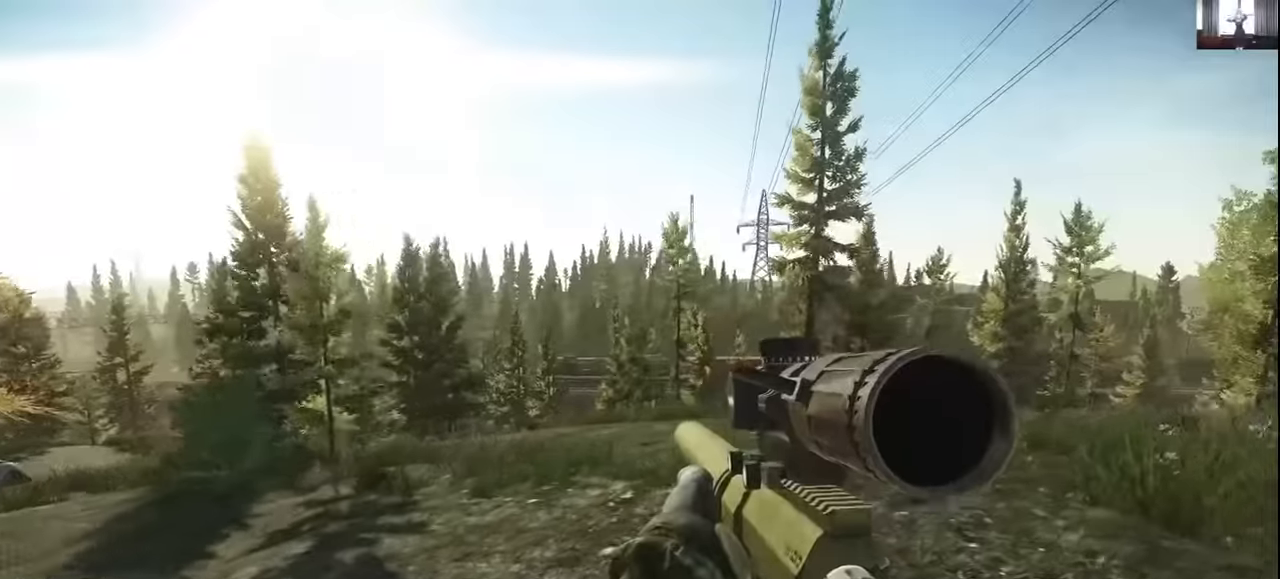
Gameplay with keyboard and mouse; each line is a JSON object with the keys and mouse buttons held at the frame after it. "events" lists presses ("down") and releases ("up") of "1", "2", "3", "4", "5", "a", "alt", "c", "caps_lock", "ctrl", "d", "e", "f", "g", "q", "r", "s", "shift", "space", "t", "tab", "v", "w", "x", "z", "mouse_left", "mouse_wheel" and "mouse_right" between this image and that frame as [ms after this image, input, new state], when the widget could be followed in between. "mouse_left", "mouse_wheel", "mouse_right" = the "left", "wheel", "right" buttons of the "mouse" list. No other keys are recorded. "wheel" means that the mouse wheel is clicked or scrolled. Not read: mouse_move.
{"keys": [], "mouse": [], "events": [[166, "d", "up"]]}
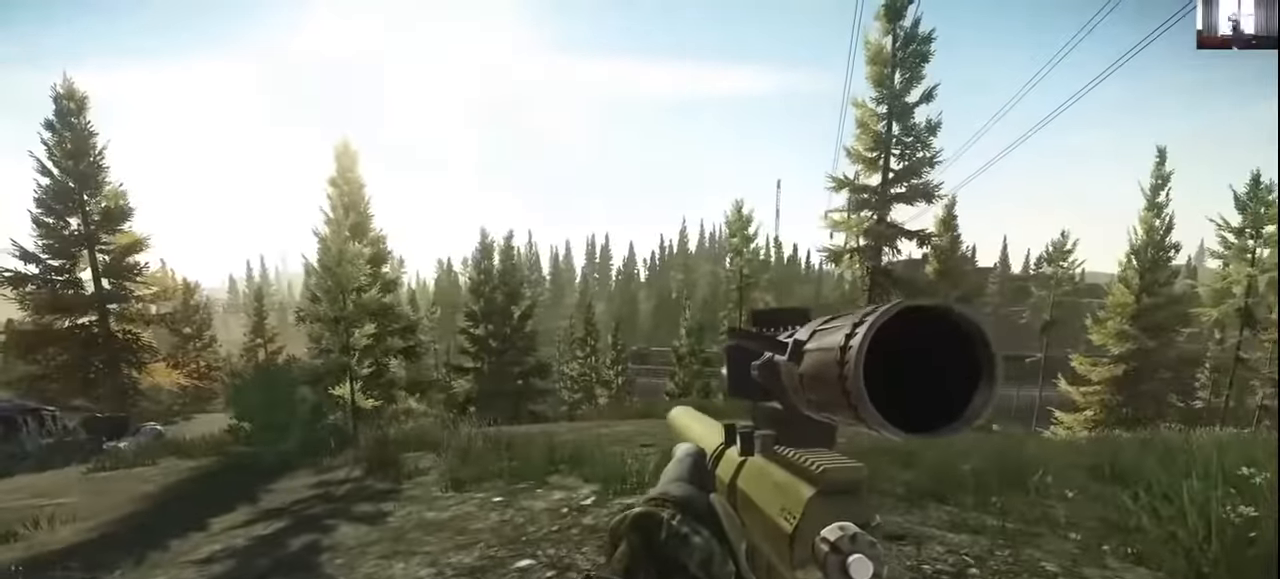
{"keys": [], "mouse": [], "events": []}
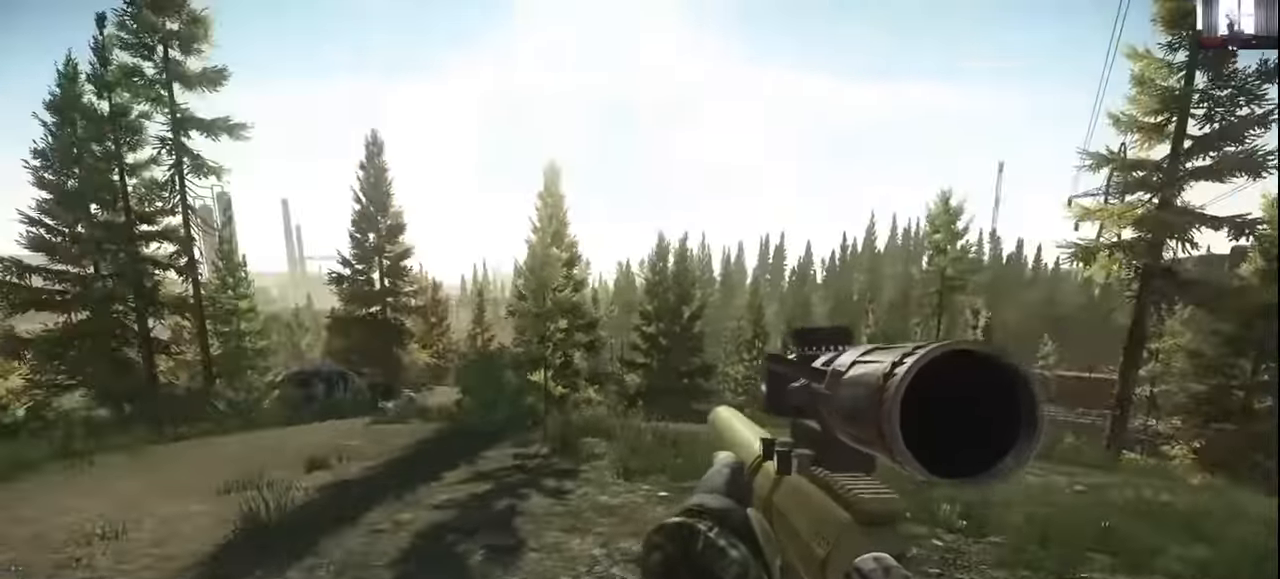
{"keys": [], "mouse": [], "events": []}
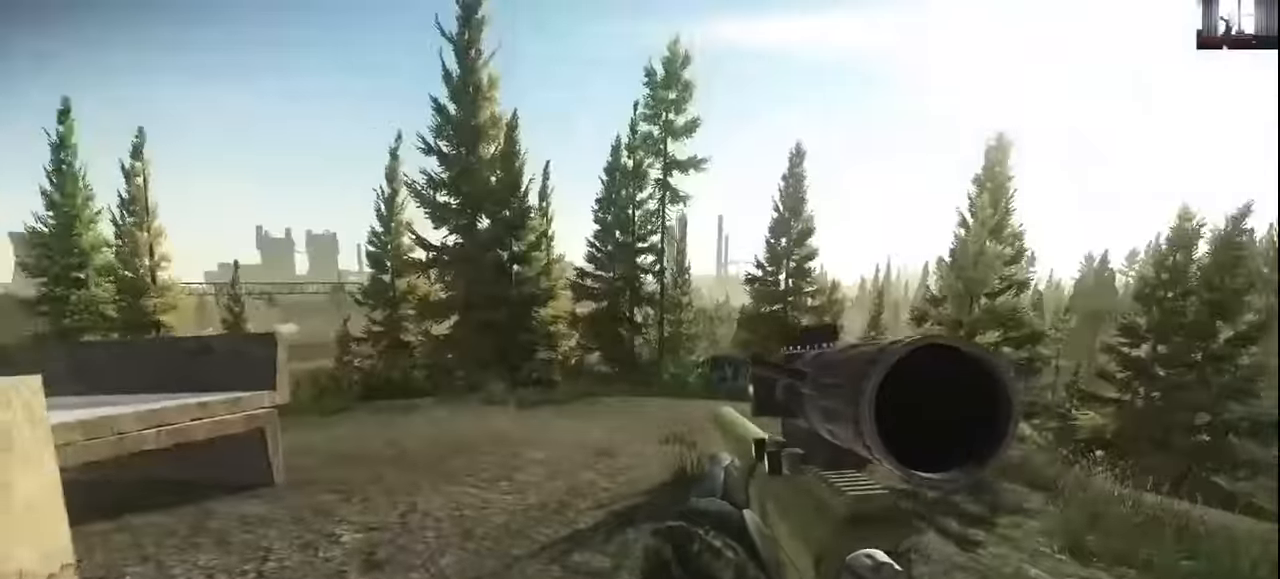
{"keys": ["a", "w"], "mouse": [], "events": [[266, "w", "down"], [400, "a", "down"]]}
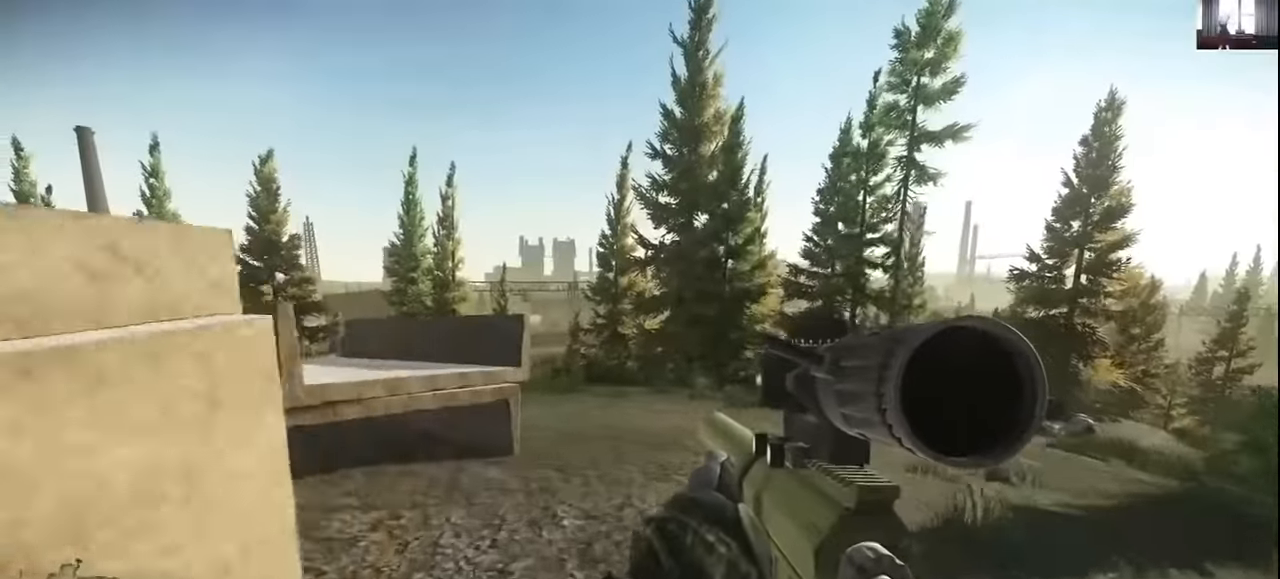
{"keys": ["d", "shift", "w"], "mouse": [], "events": [[100, "shift", "down"], [433, "a", "up"], [433, "d", "down"]]}
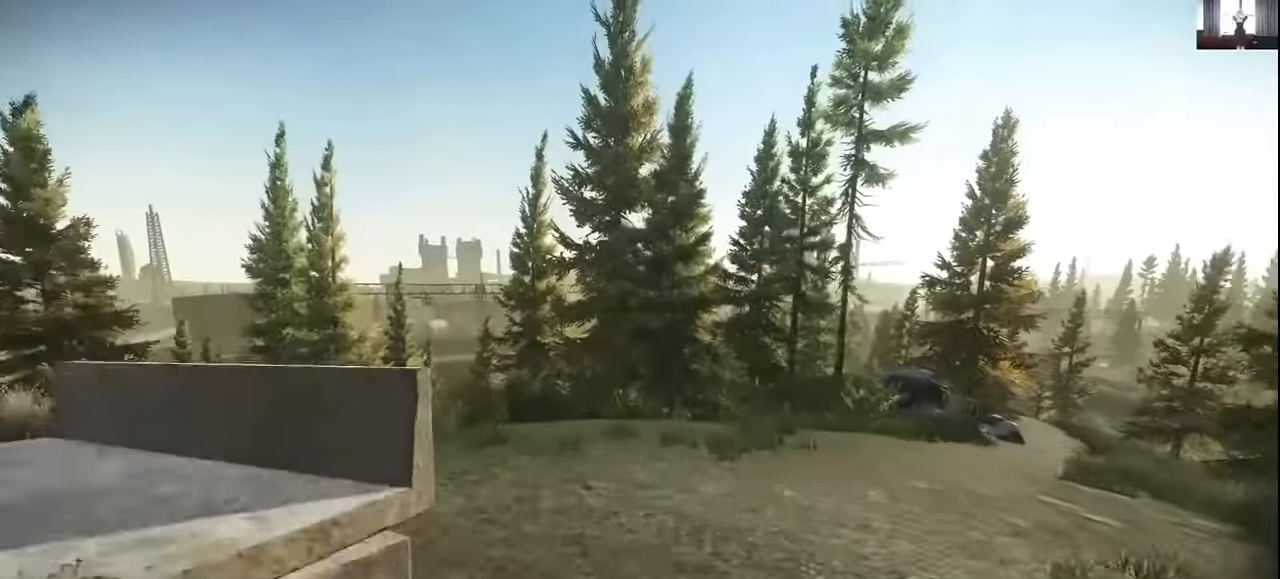
{"keys": ["a", "shift", "w"], "mouse": [], "events": [[133, "d", "up"], [166, "a", "down"]]}
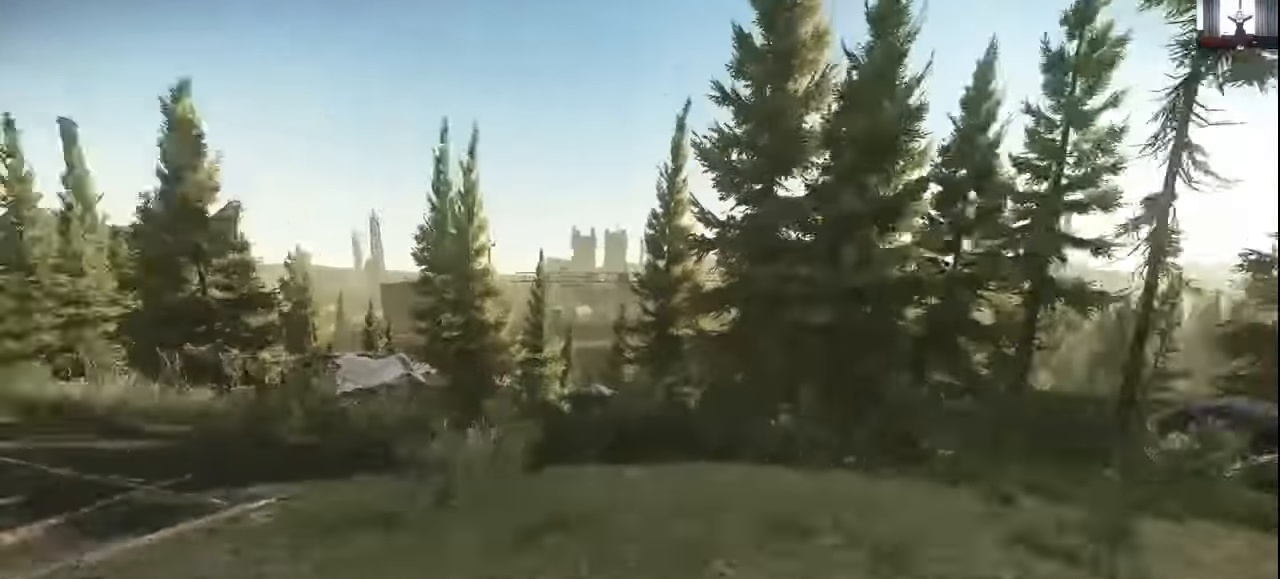
{"keys": ["a", "shift", "w"], "mouse": [], "events": []}
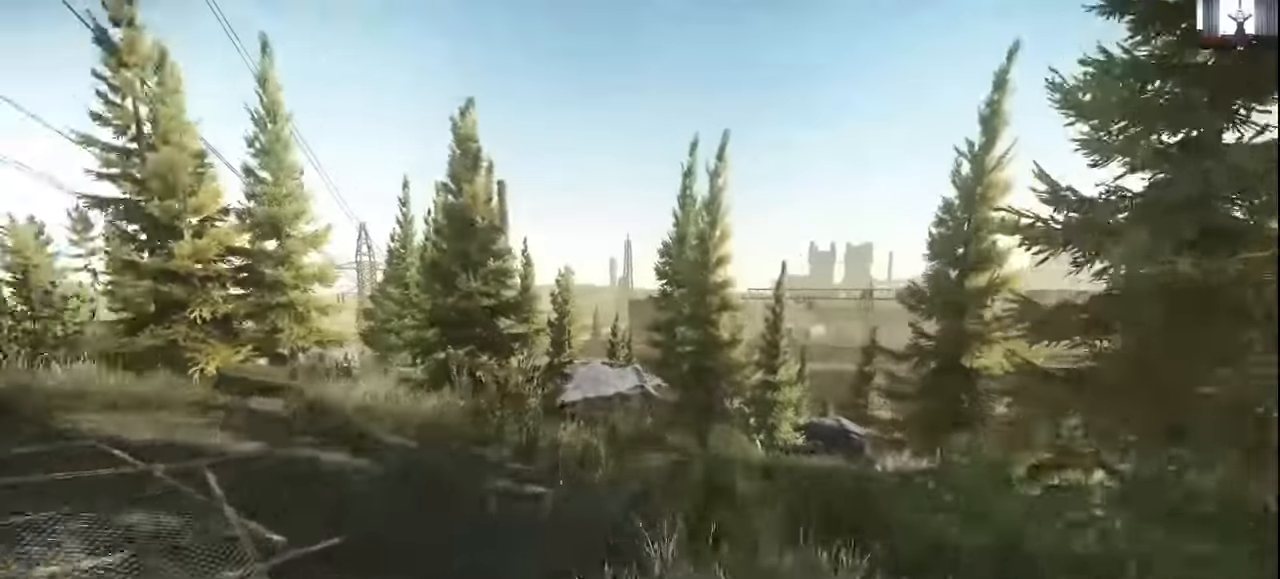
{"keys": ["a", "shift", "w"], "mouse": [], "events": []}
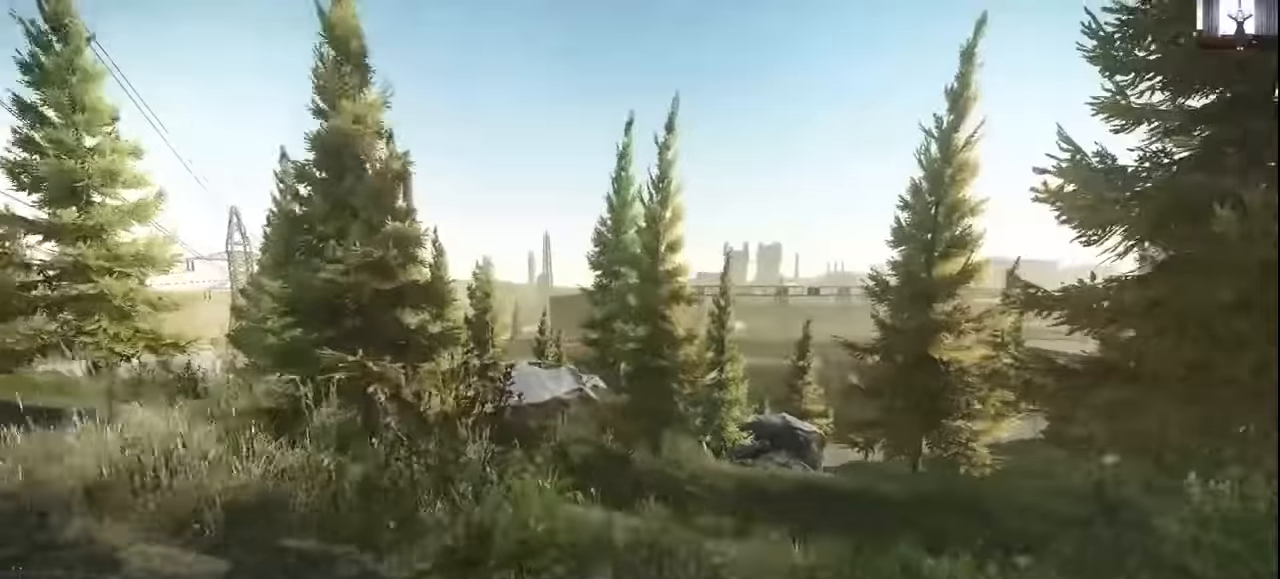
{"keys": ["a", "shift", "w"], "mouse": [], "events": []}
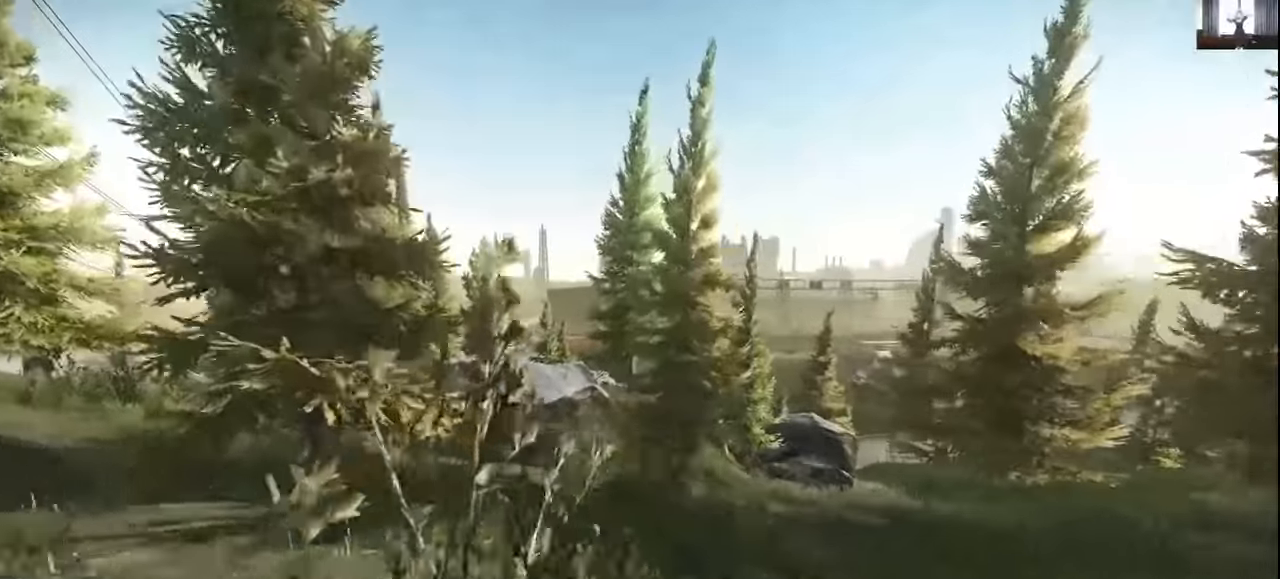
{"keys": ["a", "shift", "w"], "mouse": [], "events": []}
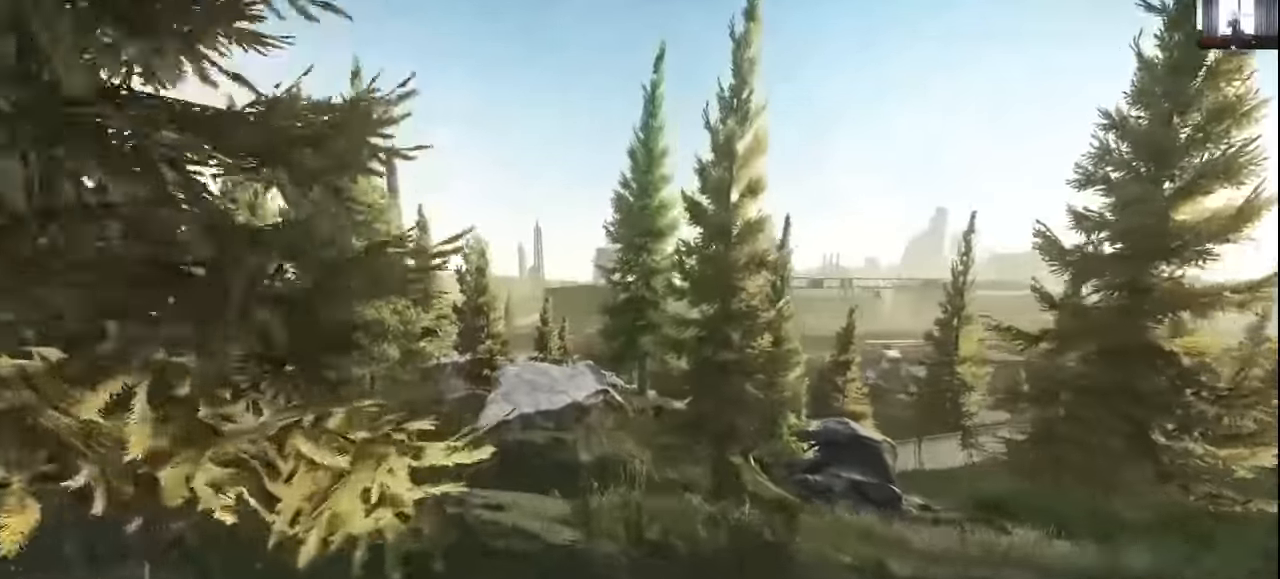
{"keys": ["a", "shift", "w"], "mouse": [], "events": []}
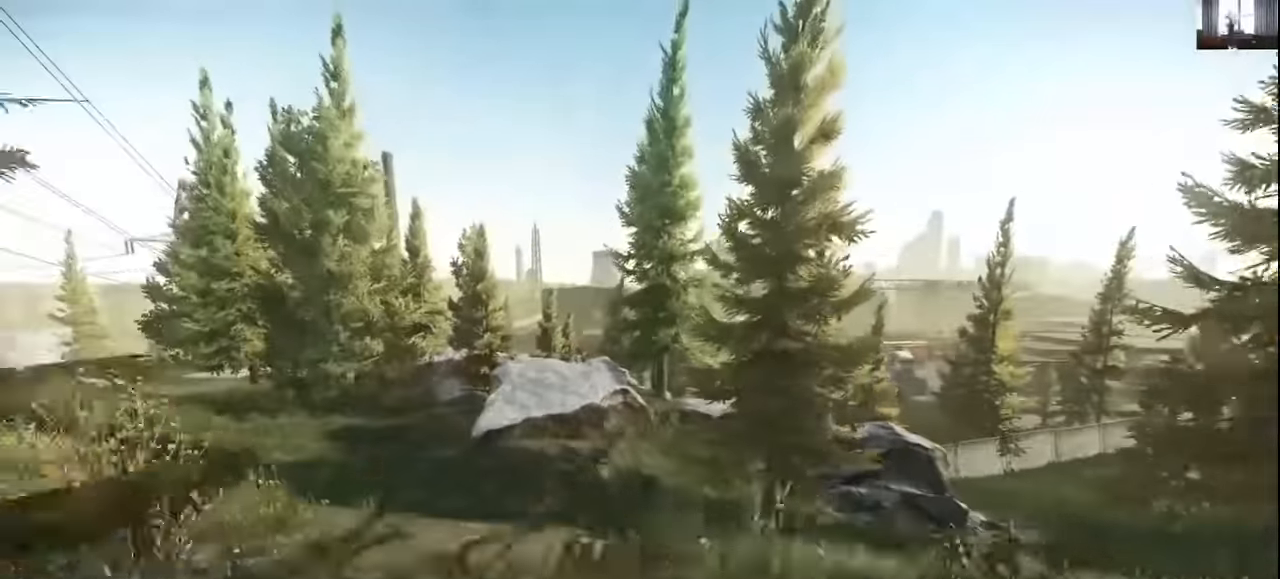
{"keys": ["a", "shift", "w"], "mouse": [], "events": []}
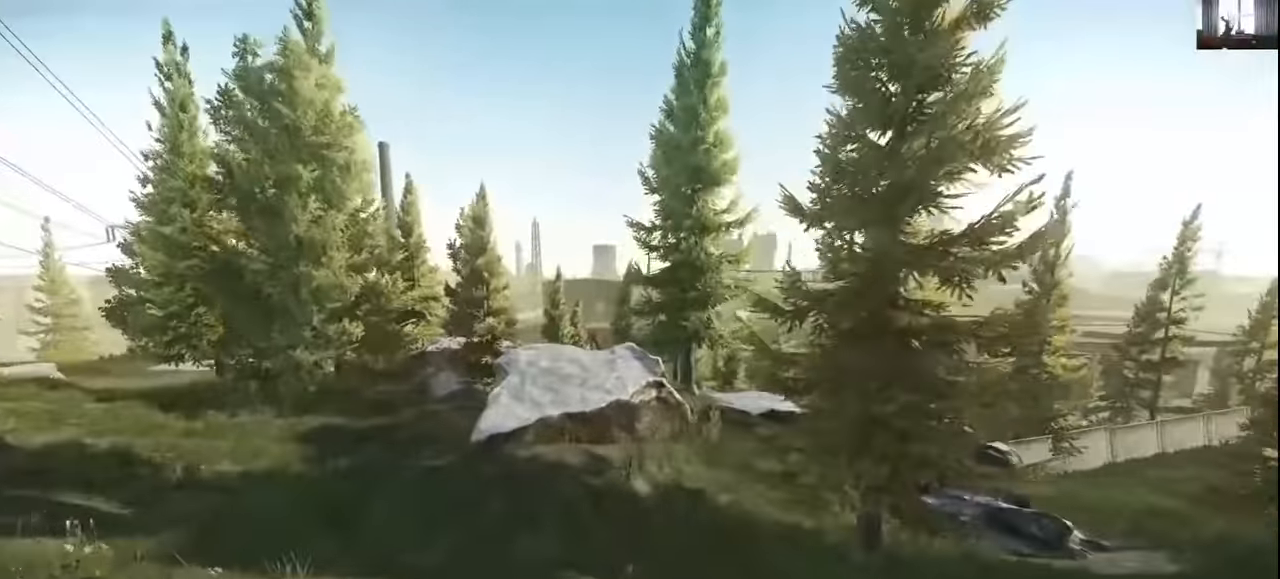
{"keys": ["a", "shift", "w"], "mouse": [], "events": []}
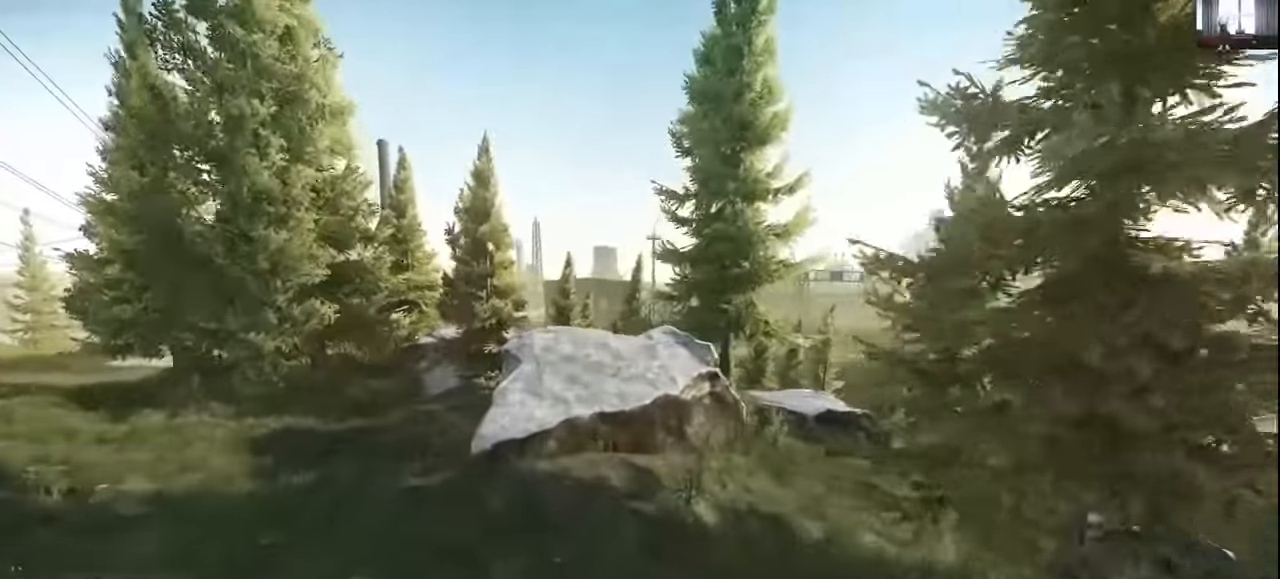
{"keys": ["a", "shift", "w"], "mouse": [], "events": []}
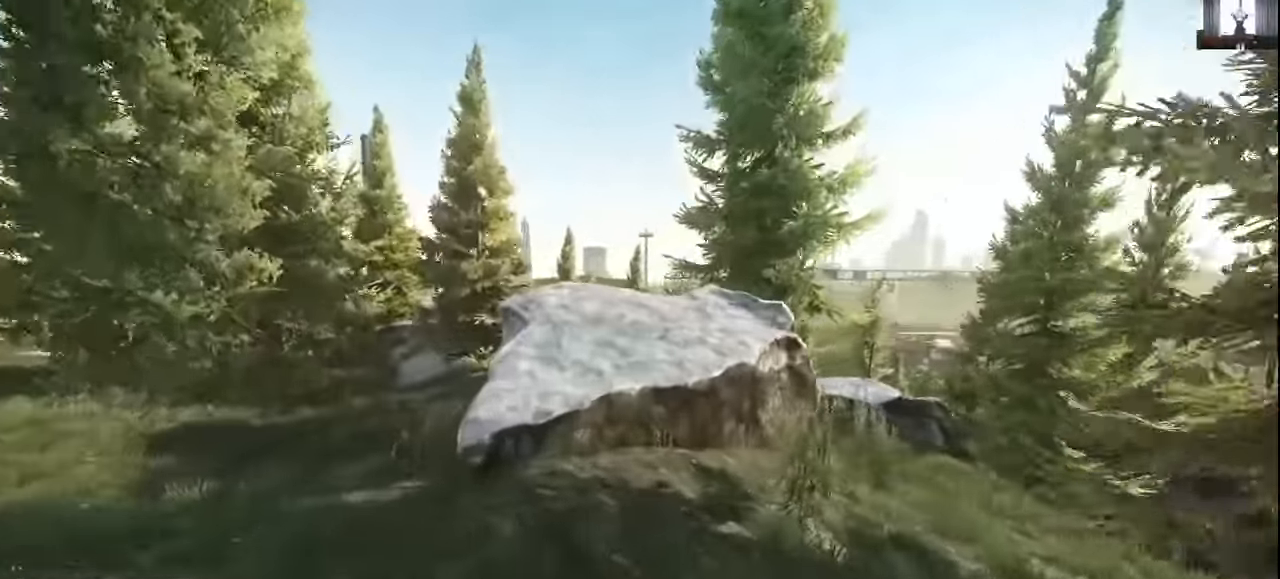
{"keys": ["shift", "space", "w"], "mouse": [], "events": [[267, "a", "up"], [500, "space", "down"]]}
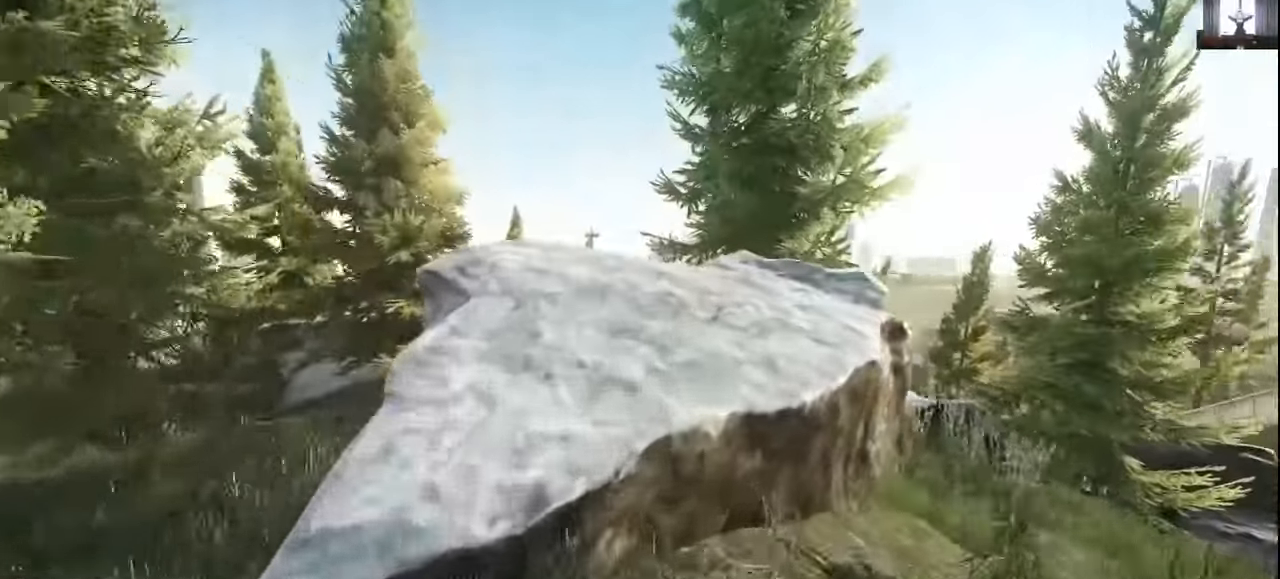
{"keys": ["shift", "space", "w"], "mouse": [], "events": [[267, "space", "up"], [400, "space", "down"]]}
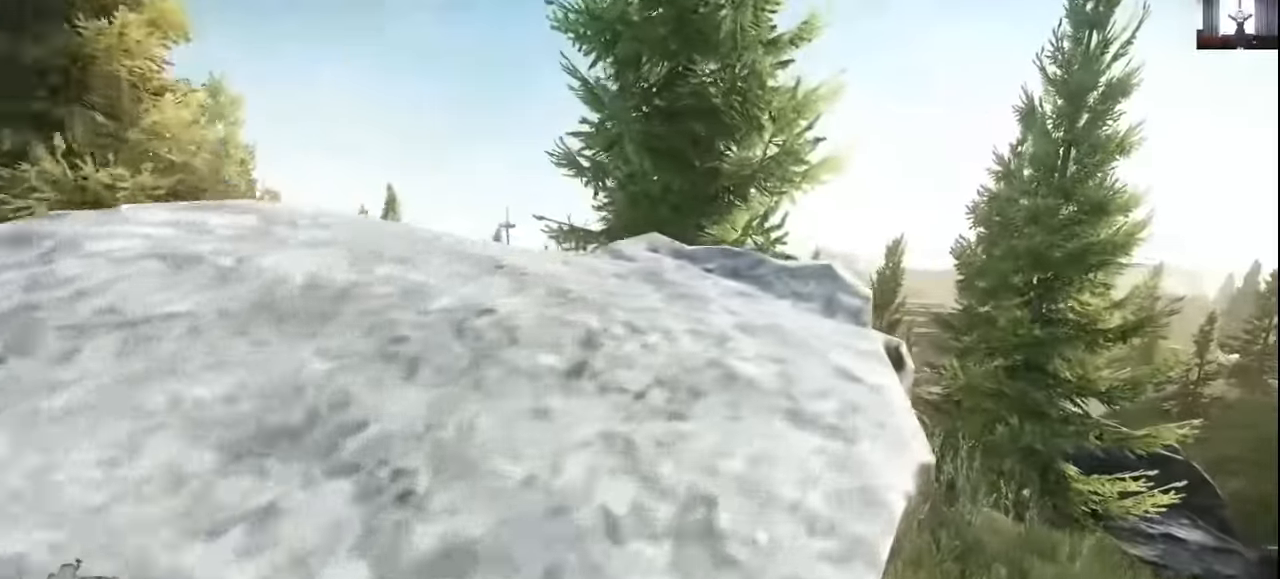
{"keys": ["a", "s"], "mouse": [], "events": [[67, "a", "down"], [67, "space", "up"], [167, "shift", "up"], [167, "w", "up"], [367, "s", "down"]]}
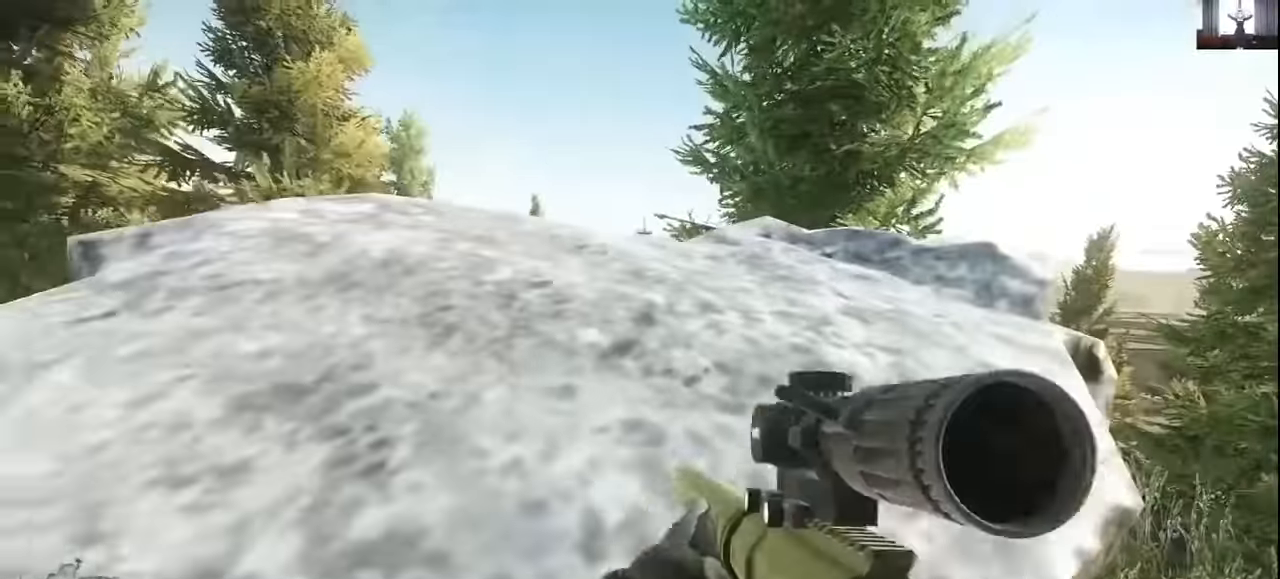
{"keys": ["w"], "mouse": [], "events": [[67, "s", "up"], [300, "w", "down"], [500, "a", "up"]]}
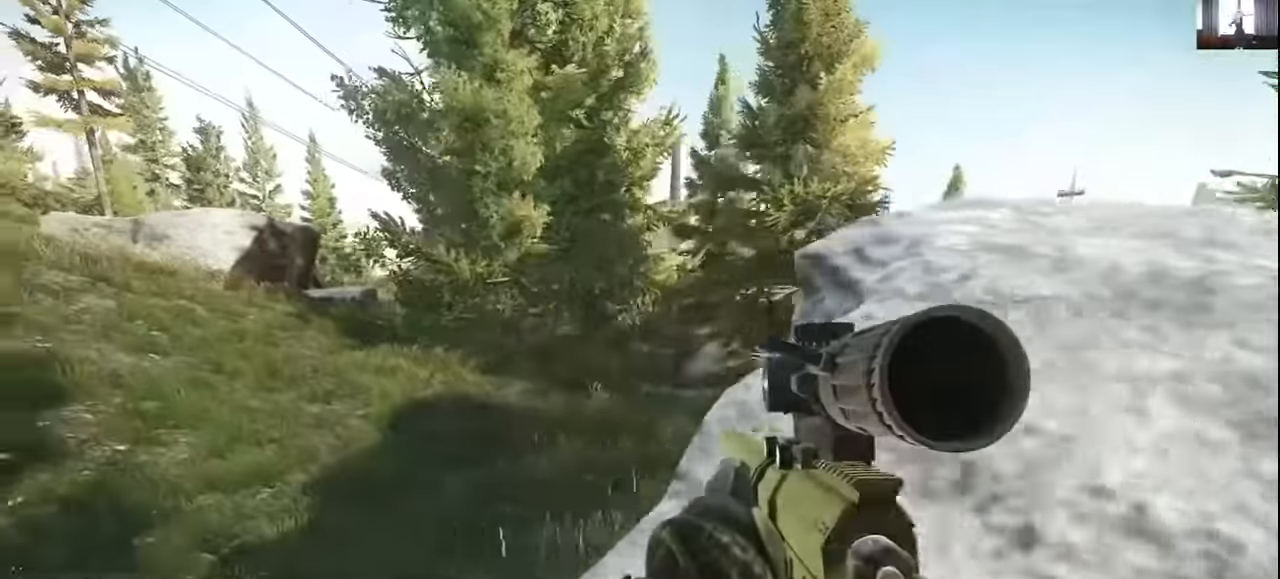
{"keys": ["d", "w"], "mouse": [], "events": [[400, "d", "down"]]}
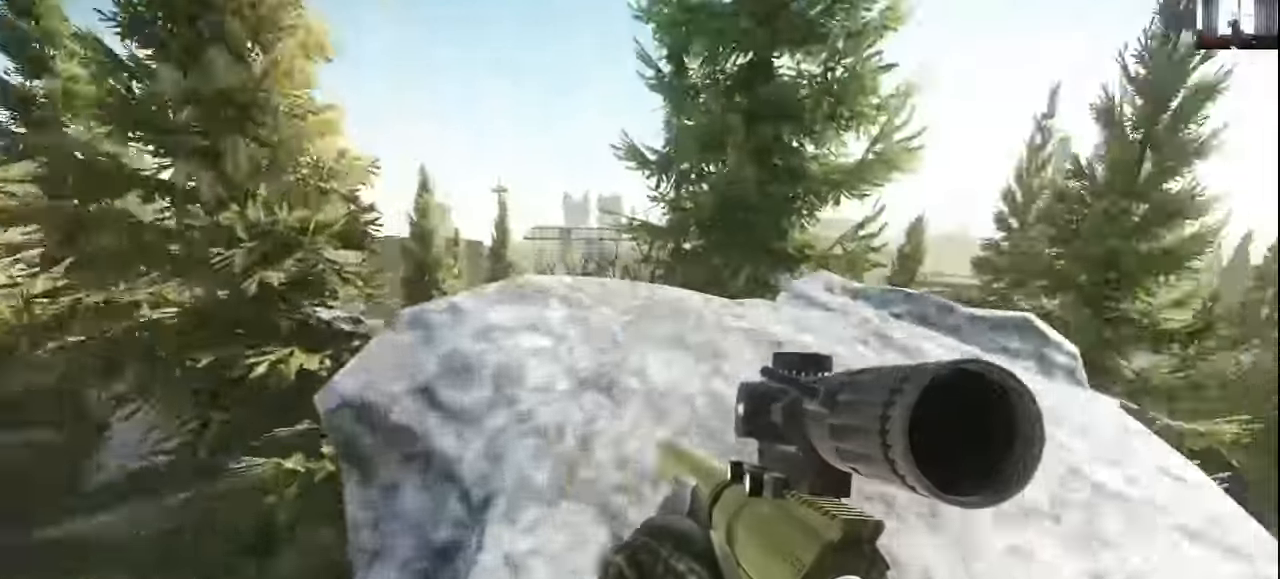
{"keys": ["d", "w"], "mouse": [], "events": [[166, "d", "up"], [266, "a", "down"], [433, "a", "up"], [466, "d", "down"]]}
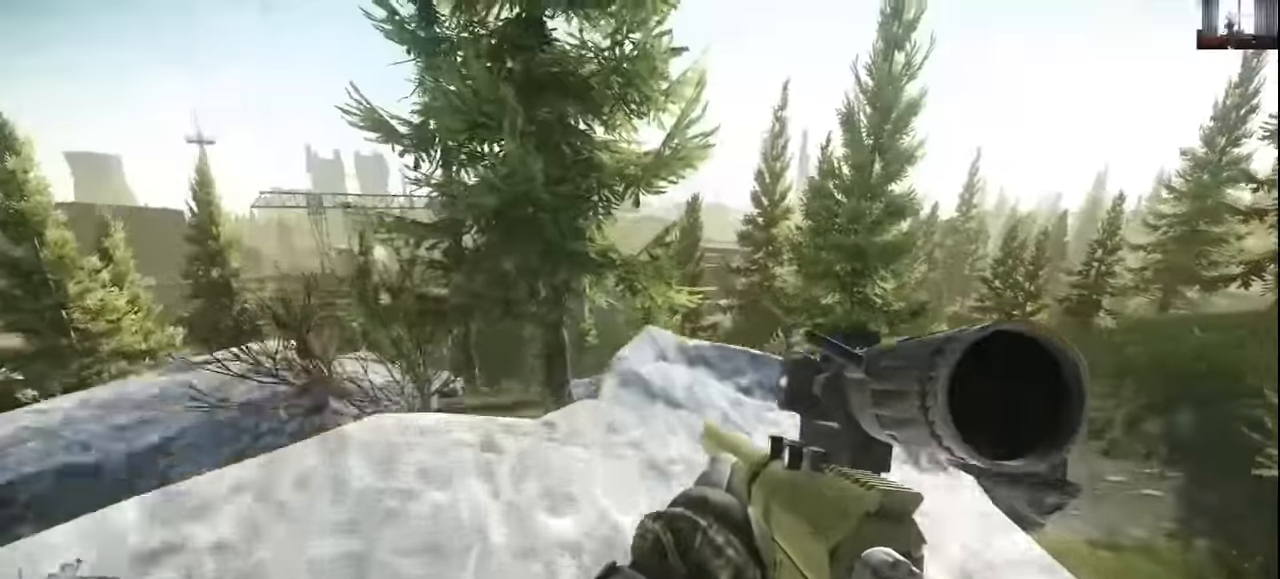
{"keys": ["a", "w"], "mouse": [], "events": [[100, "d", "up"], [266, "d", "down"], [466, "d", "up"], [500, "a", "down"]]}
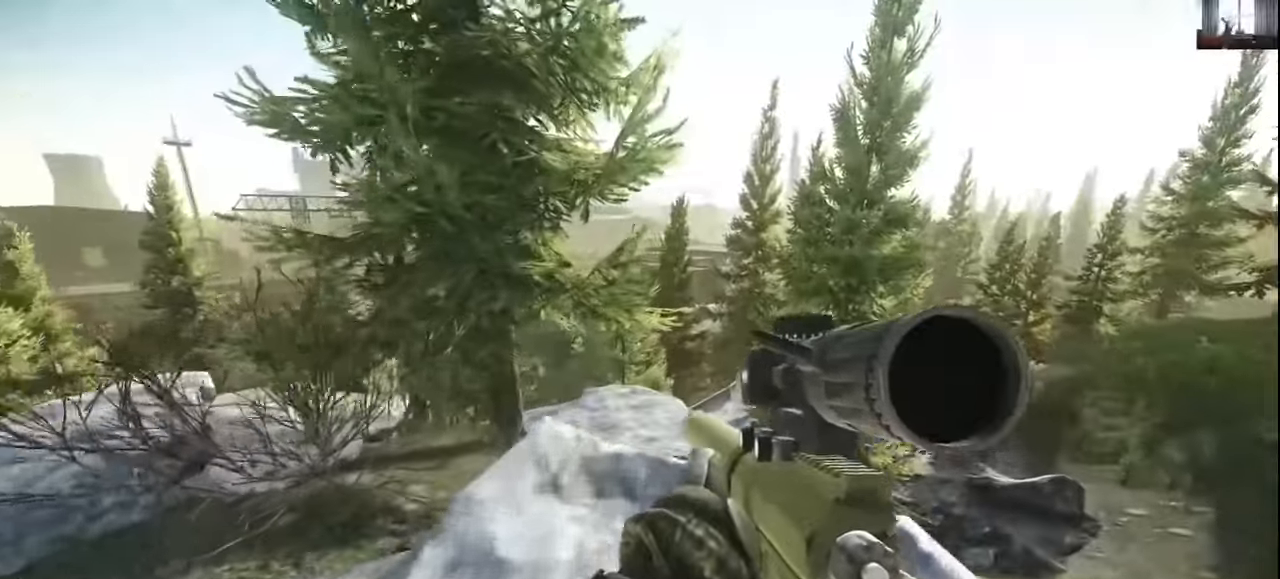
{"keys": ["a", "w"], "mouse": [], "events": [[66, "w", "up"], [133, "w", "down"]]}
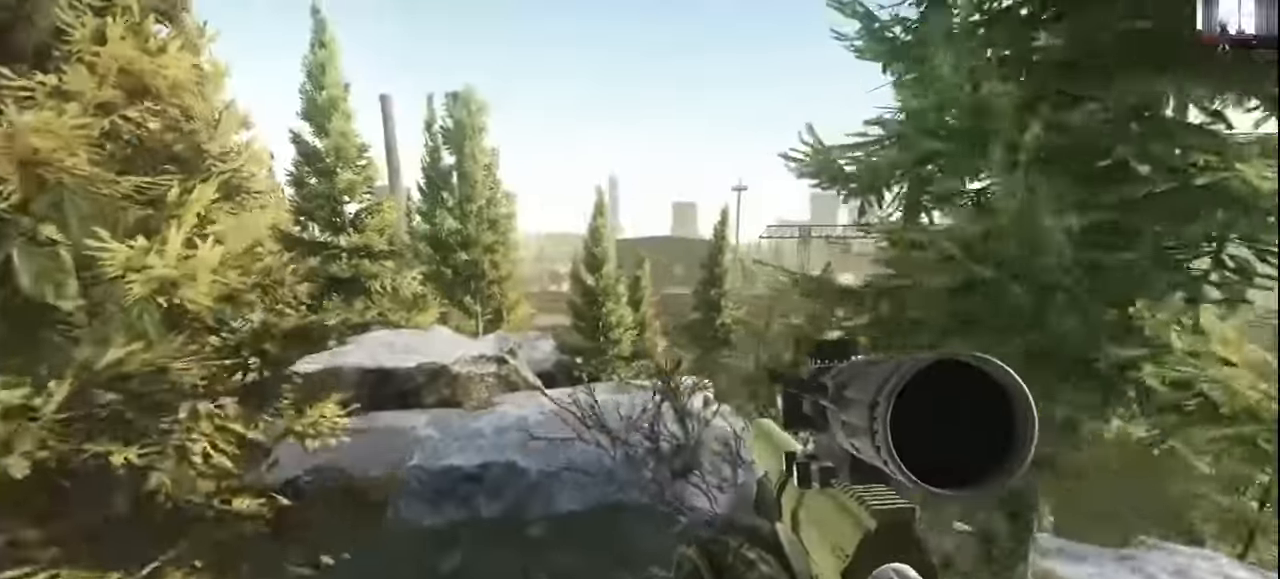
{"keys": ["w"], "mouse": [], "events": [[366, "a", "up"]]}
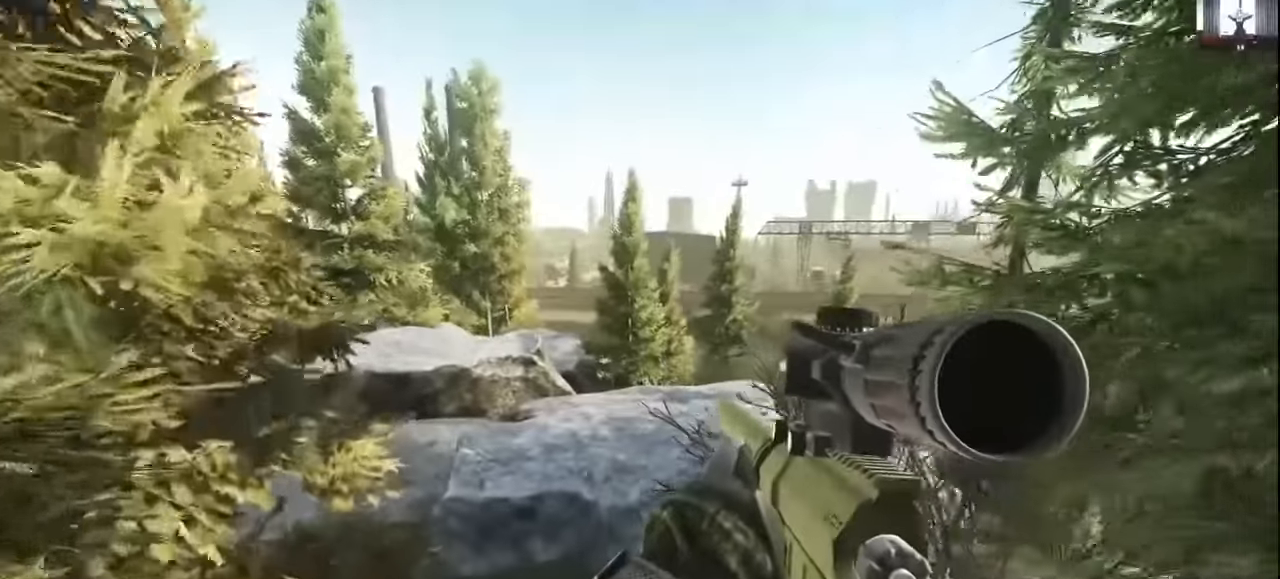
{"keys": ["a", "w"], "mouse": [], "events": [[500, "a", "down"]]}
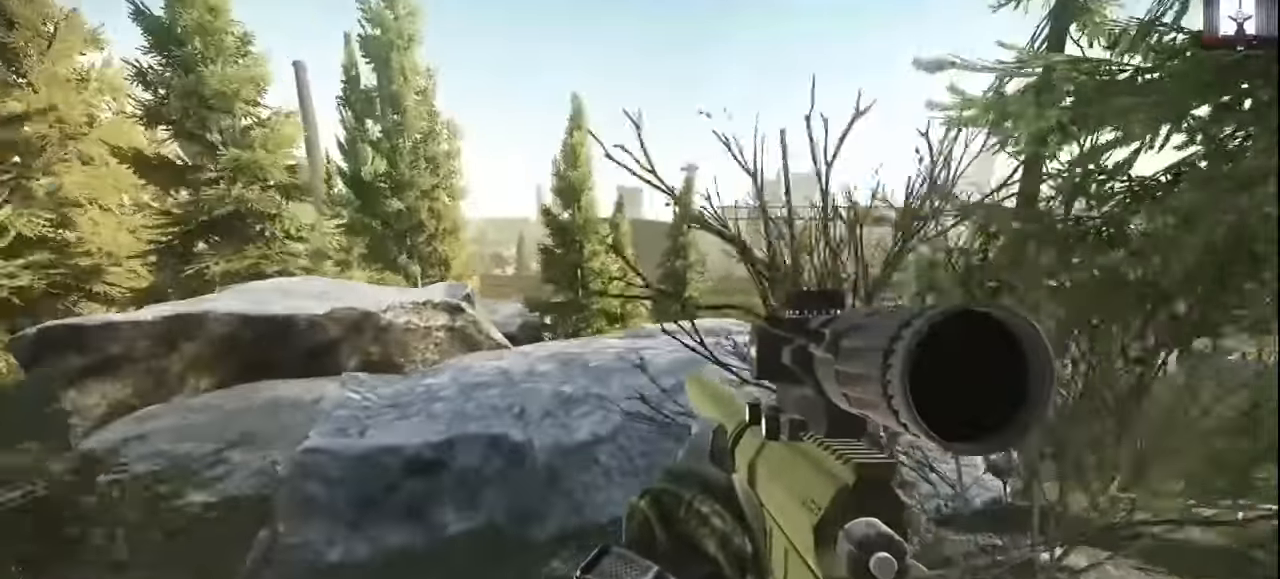
{"keys": ["a", "w"], "mouse": [], "events": []}
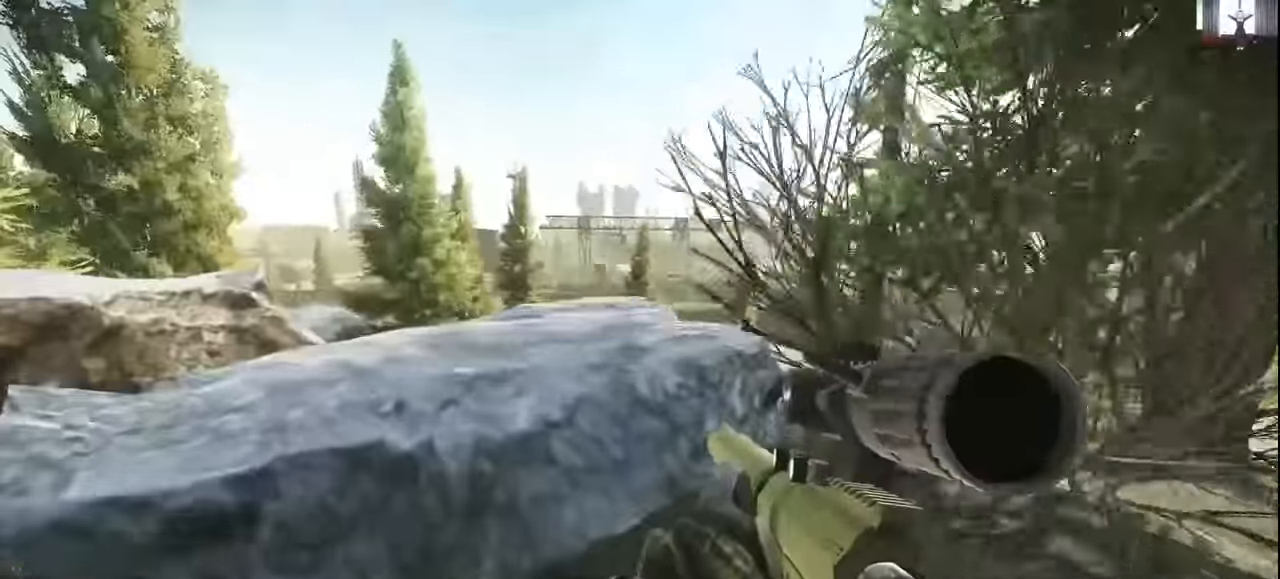
{"keys": ["a", "w"], "mouse": [], "events": [[166, "space", "down"], [333, "space", "up"]]}
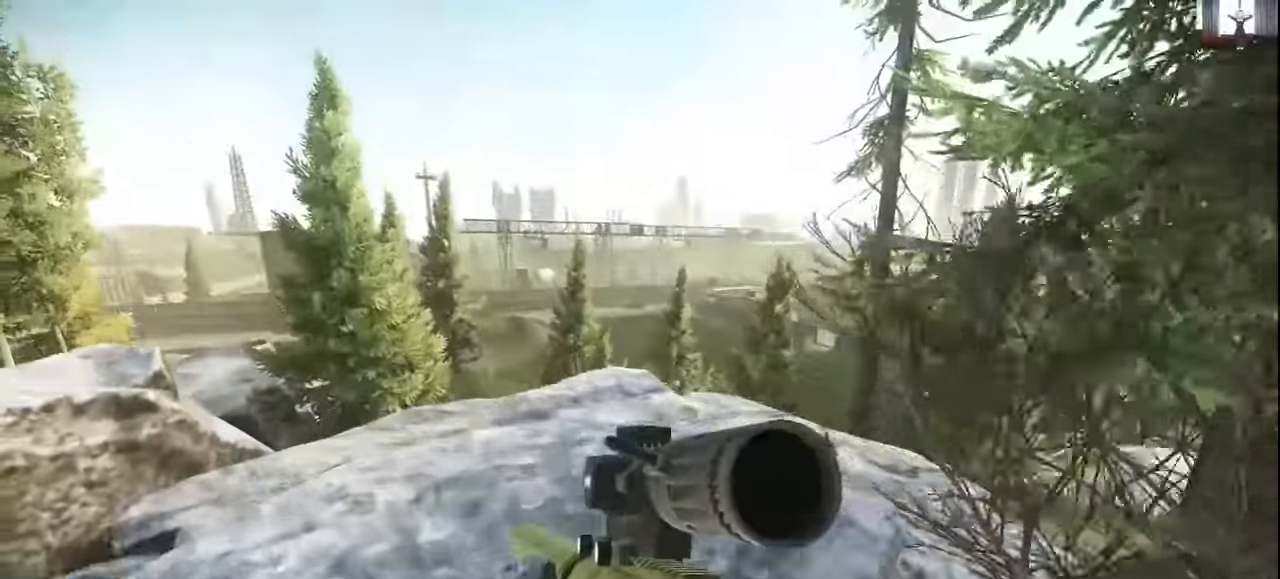
{"keys": ["a", "w"], "mouse": [], "events": []}